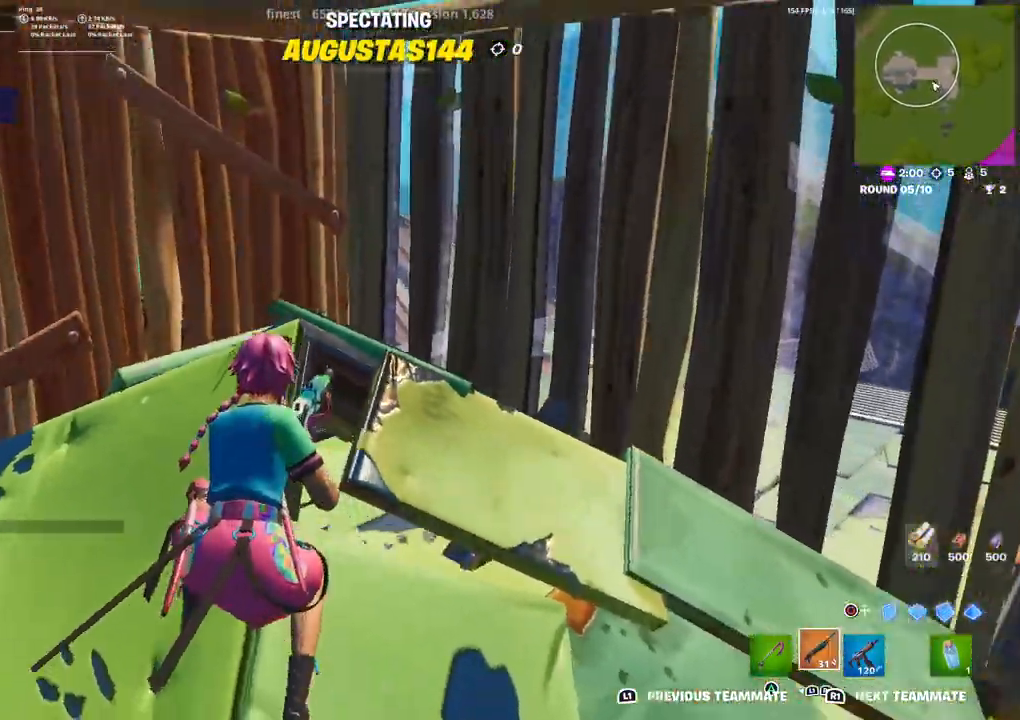
Gameplay with a controller (PlayStation layout); each line is a JSON object with the inputs held at the frame after it. "events" lists button and stick changes between this image and that frame as [ms after this image, input, new state], when the widget could be followed in between.
{"buttons": [], "left_stick": "center", "right_stick": "center", "events": [[117, "R1", "down"], [183, "R1", "up"]]}
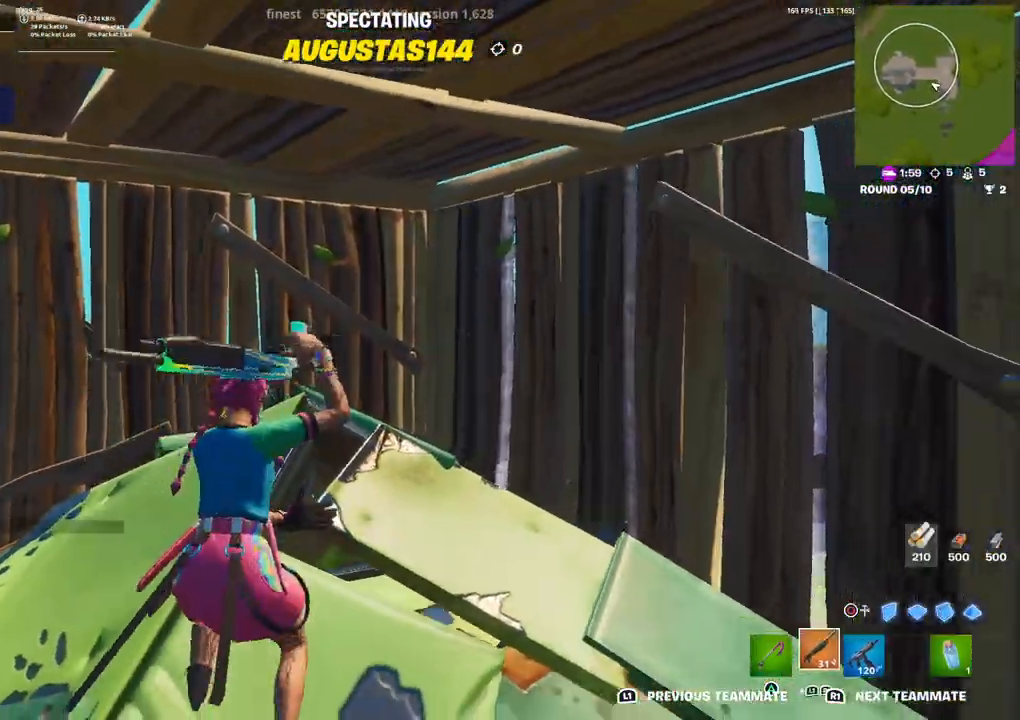
{"buttons": [], "left_stick": "center", "right_stick": "center", "events": [[133, "R1", "down"], [233, "R1", "up"]]}
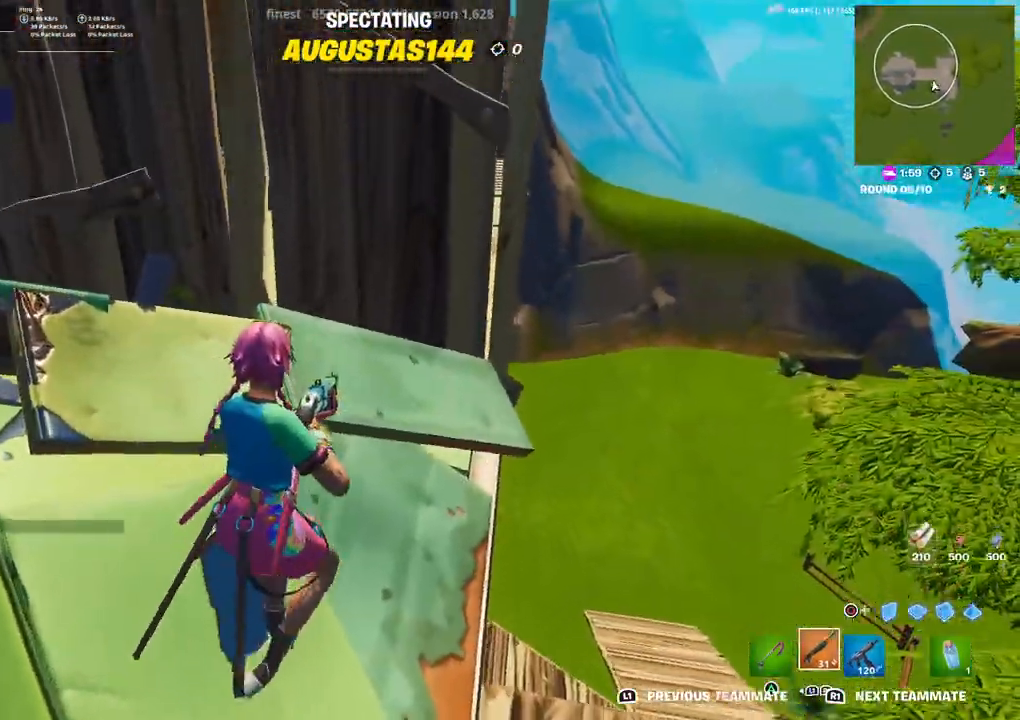
{"buttons": [], "left_stick": "center", "right_stick": "center", "events": []}
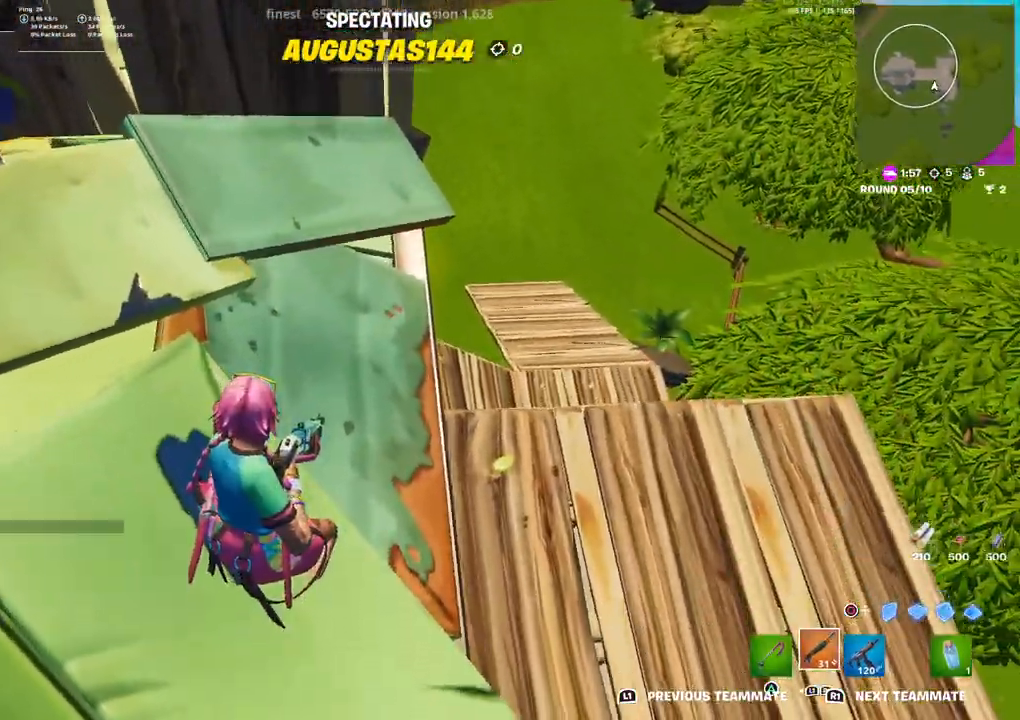
{"buttons": [], "left_stick": "center", "right_stick": "center", "events": []}
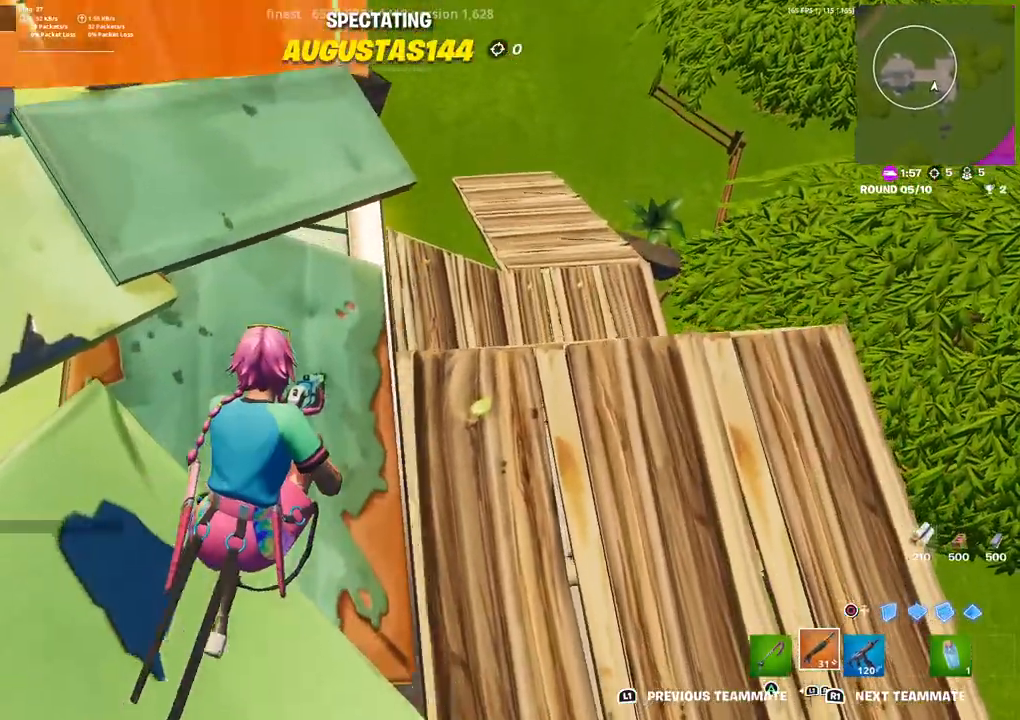
{"buttons": [], "left_stick": "center", "right_stick": "center", "events": []}
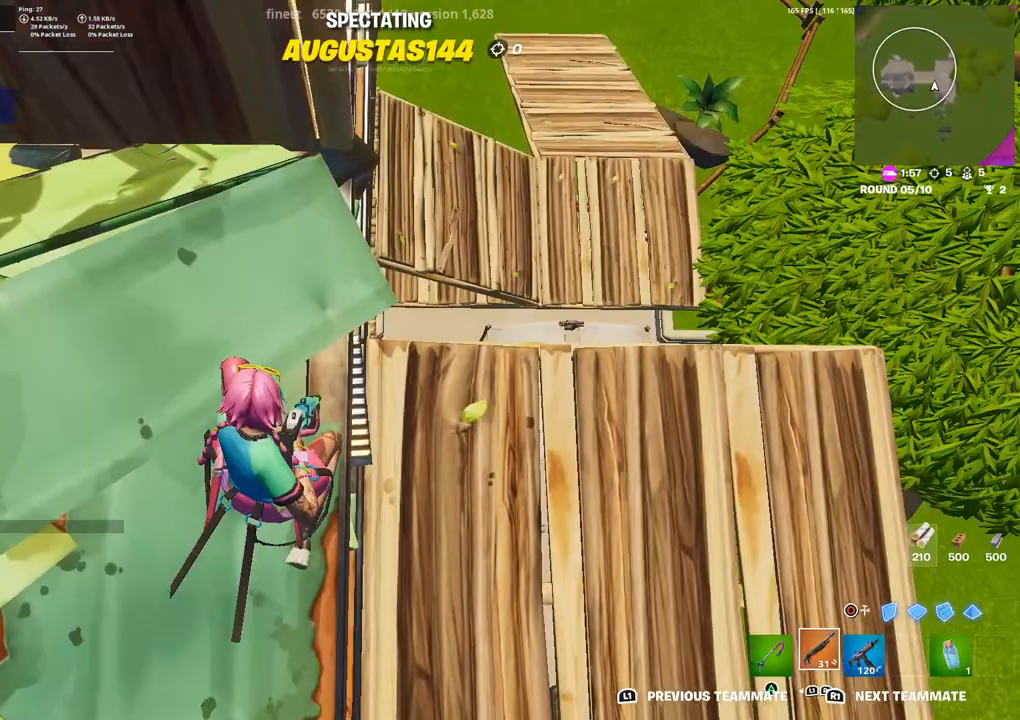
{"buttons": [], "left_stick": "center", "right_stick": "center", "events": []}
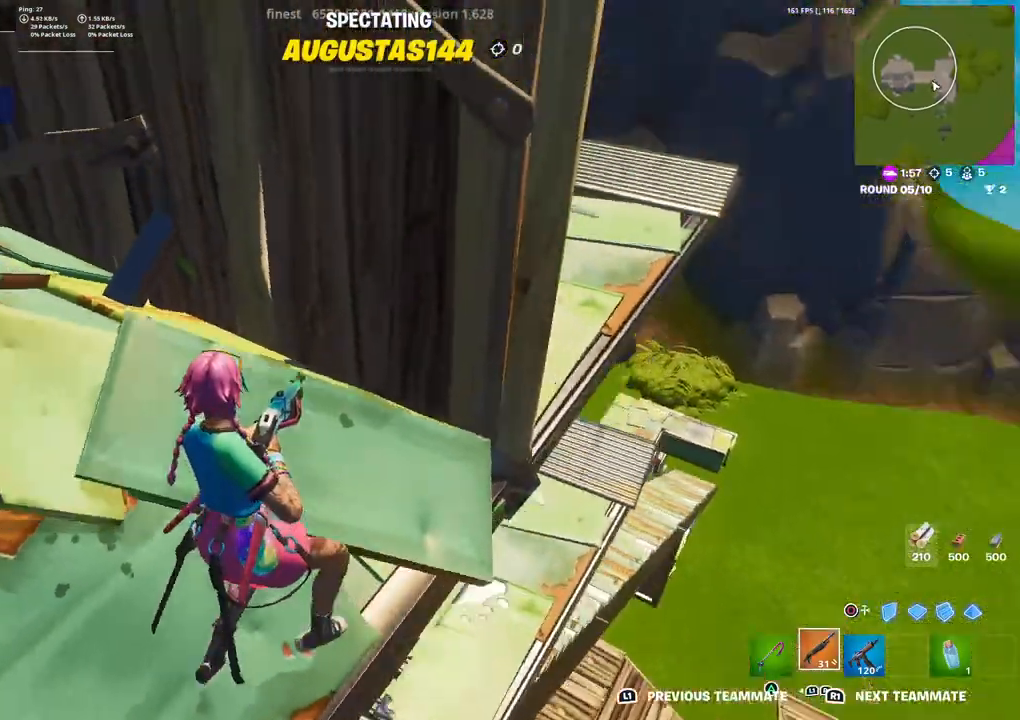
{"buttons": [], "left_stick": "center", "right_stick": "center", "events": []}
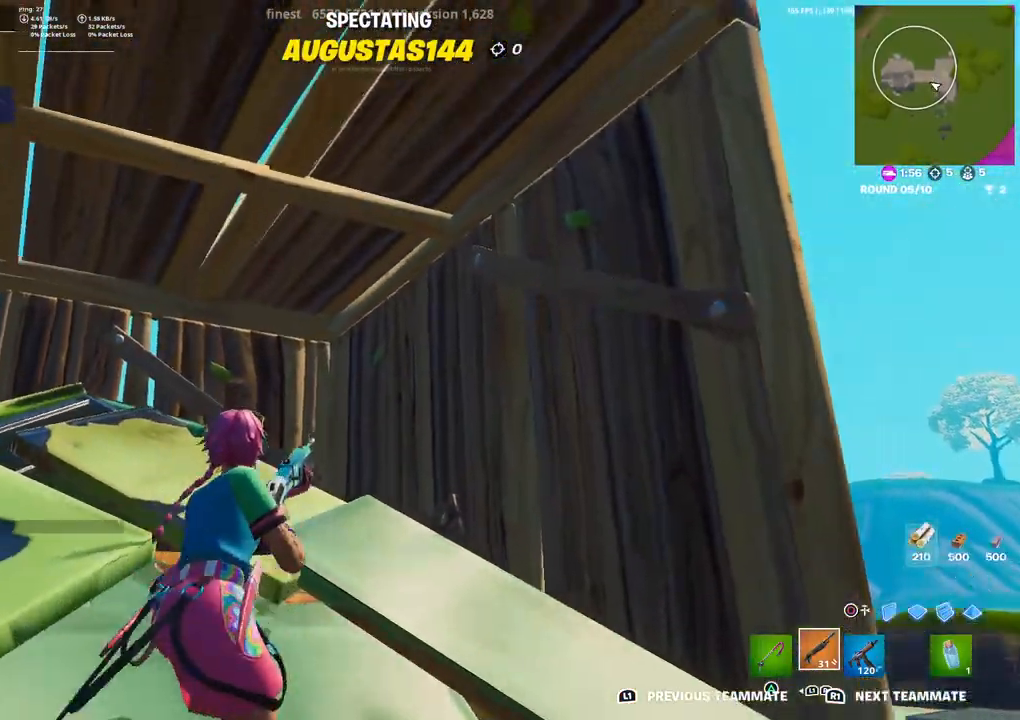
{"buttons": [], "left_stick": "center", "right_stick": "center", "events": []}
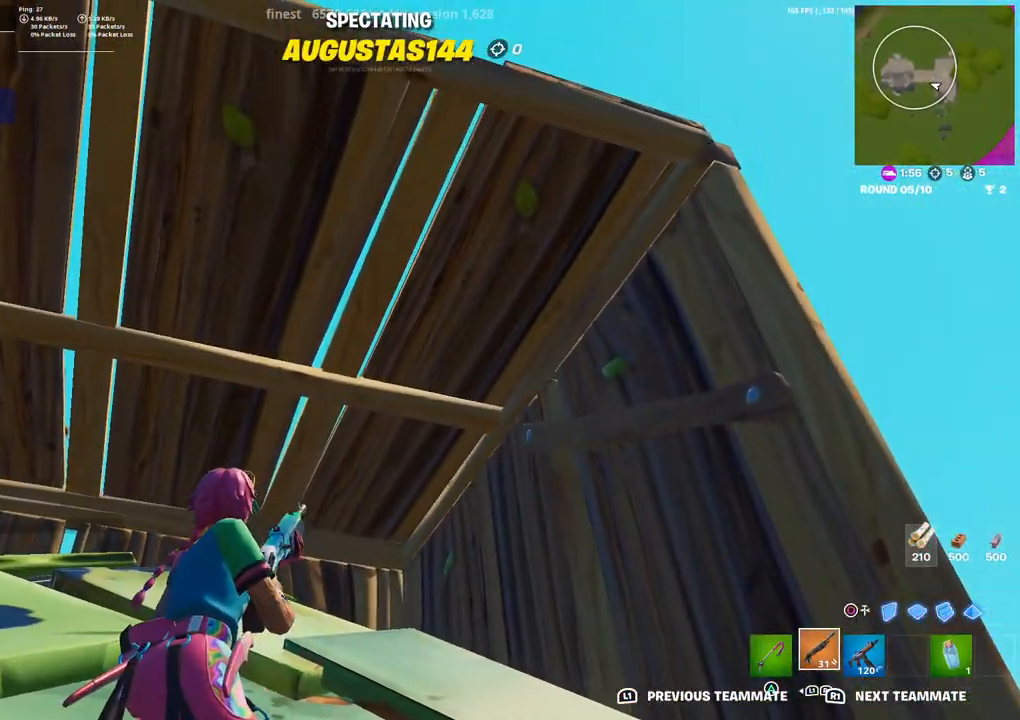
{"buttons": [], "left_stick": "center", "right_stick": "center", "events": []}
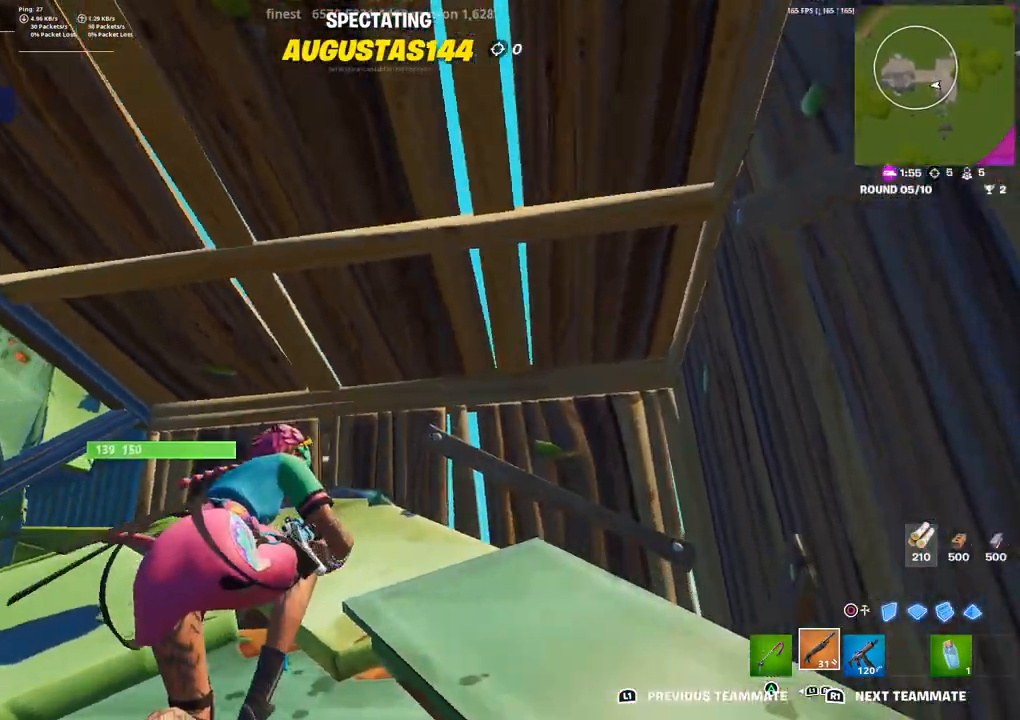
{"buttons": [], "left_stick": "center", "right_stick": "center", "events": [[50, "L1", "down"], [133, "L1", "up"]]}